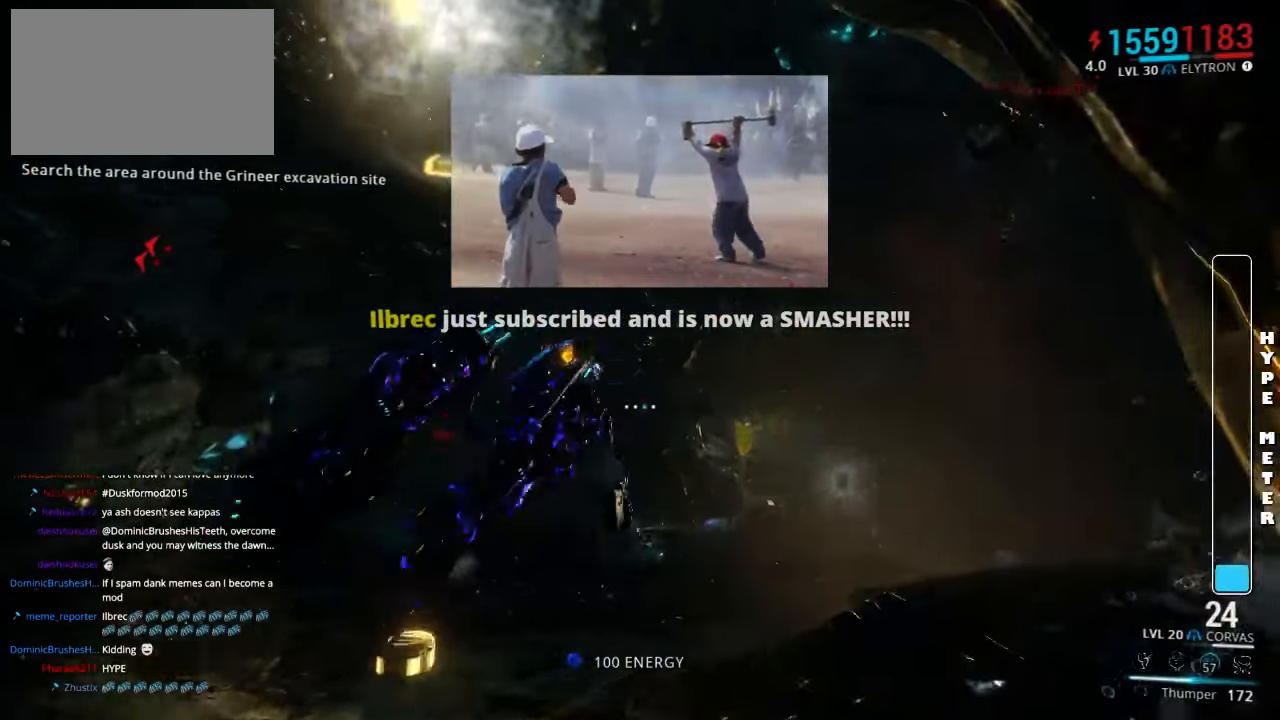
Gameplay with keyboard and mouse; each line is a JSON object with the keys and mouse buttons held at the frame after it. "events" lists presses ("down") and releases ("up") of "1", "2", "3", "4", "5", "a", "alt", "c", "ctrl", "d", "e", "f", "q", "r", "s", "shift", "space", "tab", "v", "w", "x", "z", "mouse_left", "mouse_middle", "mouse_right", "mouse_wheel_up" and "mouse_wheel_down" between this image and that frame as [ms after this image, input, new state], when the widget could be followed in between. "mouse_left", "mouse_middle", "mouse_right", "mouse_wheel_up", "mouse_wheel_down" = the "left", "middle", "right", "wheel_up", "wheel_down" buttons of the "mouse" list. No other keys are recorded. Not read: mouse_move.
{"keys": ["a"], "mouse": [], "events": [[117, "s", "down"], [184, "a", "down"], [284, "s", "up"]]}
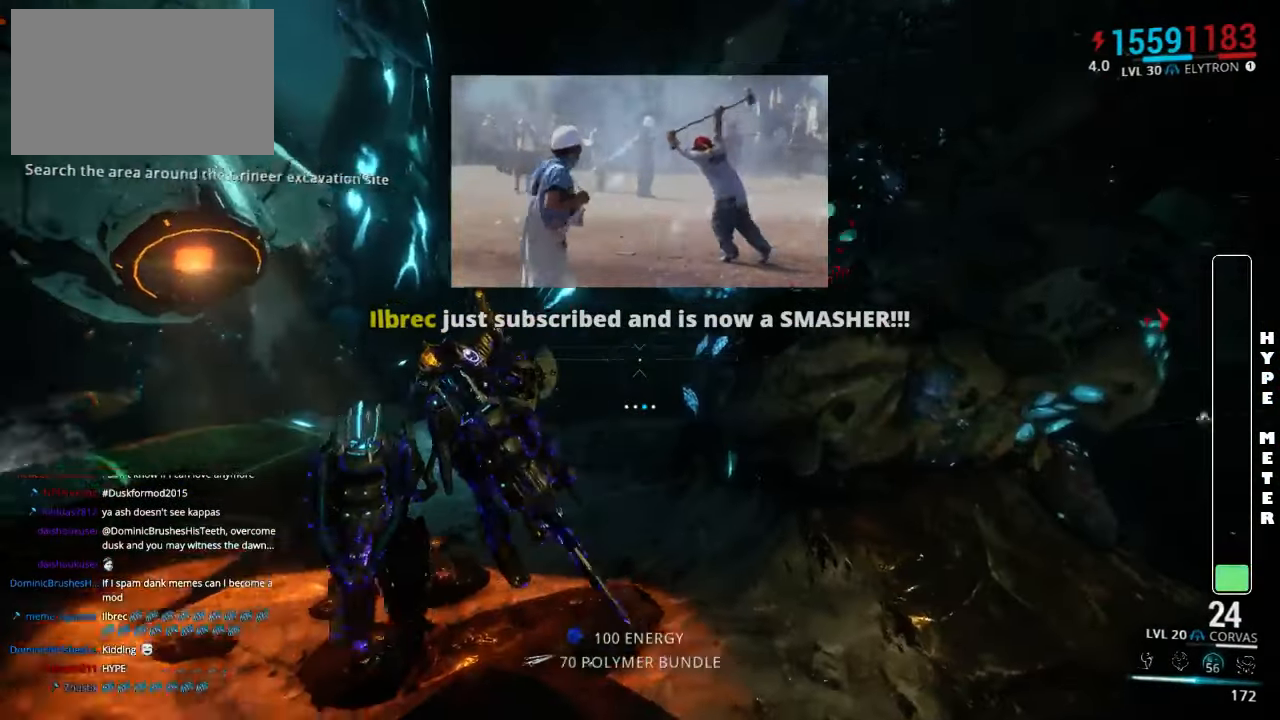
{"keys": [], "mouse": [], "events": [[50, "w", "down"], [150, "a", "up"], [217, "shift", "down"], [484, "shift", "up"], [484, "w", "up"]]}
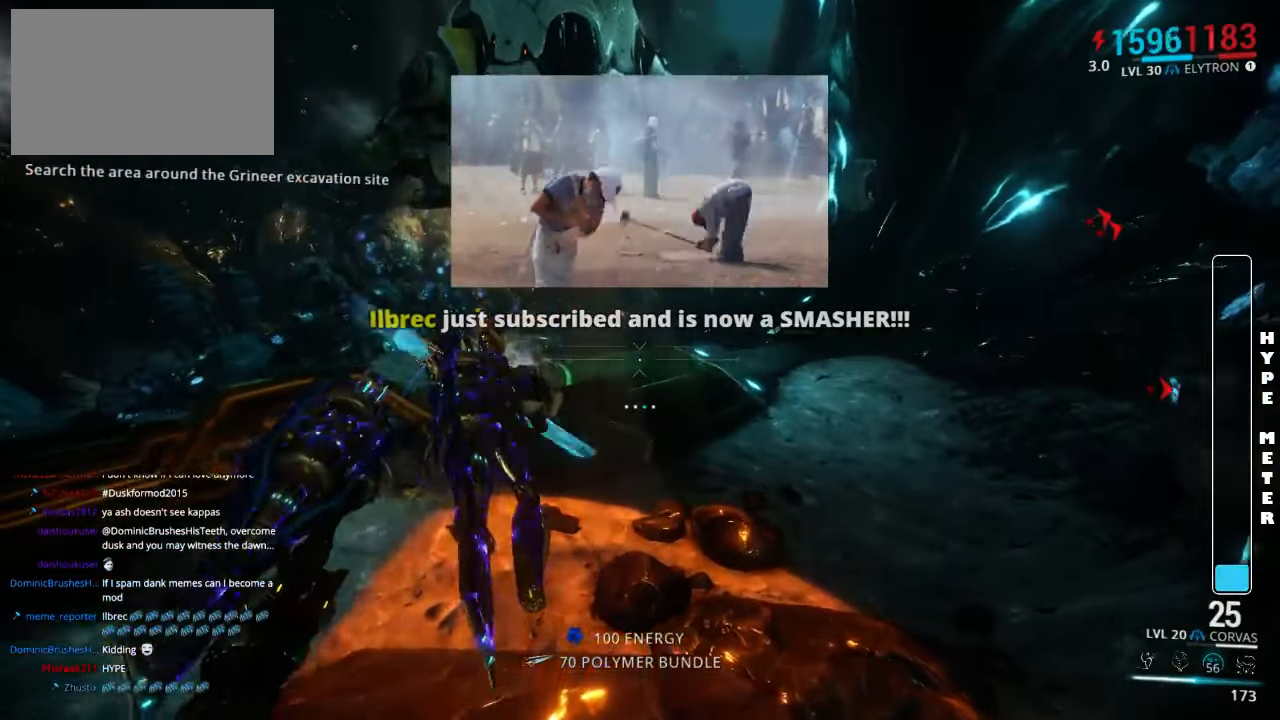
{"keys": ["a", "s"], "mouse": [], "events": [[150, "s", "down"], [450, "a", "down"]]}
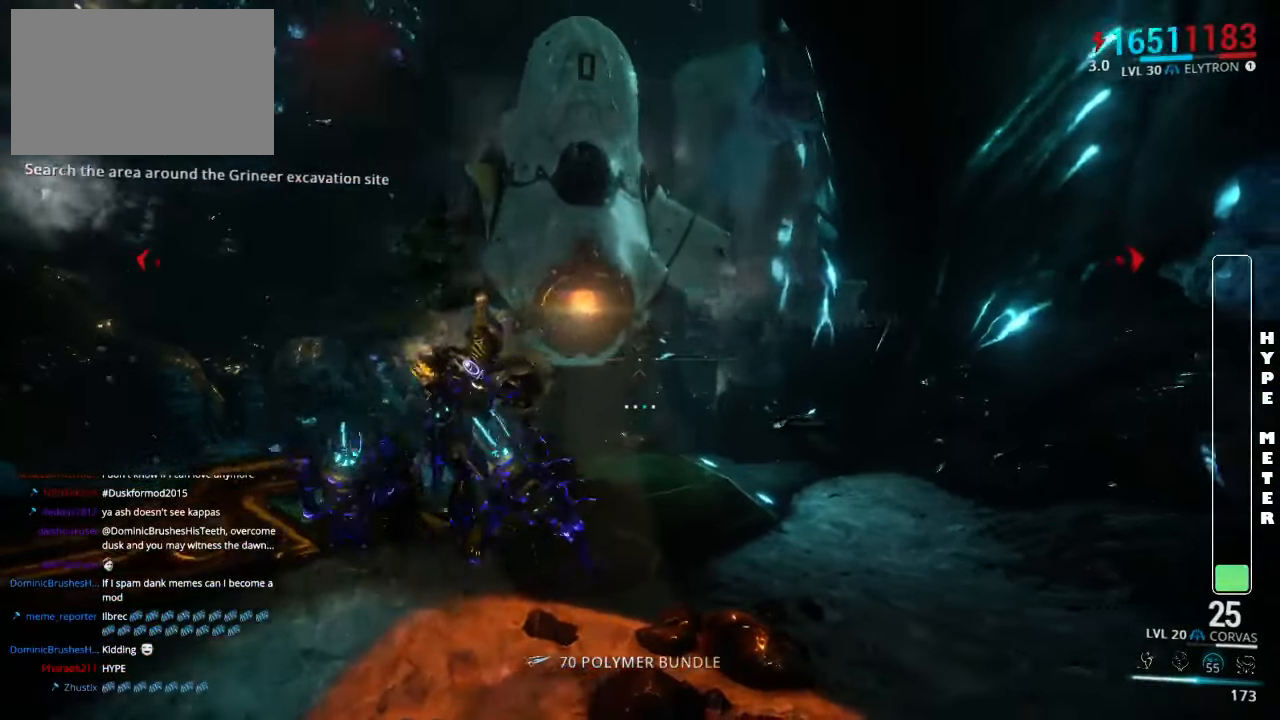
{"keys": ["a", "shift", "w"], "mouse": [], "events": [[17, "s", "up"], [367, "w", "down"], [434, "shift", "down"]]}
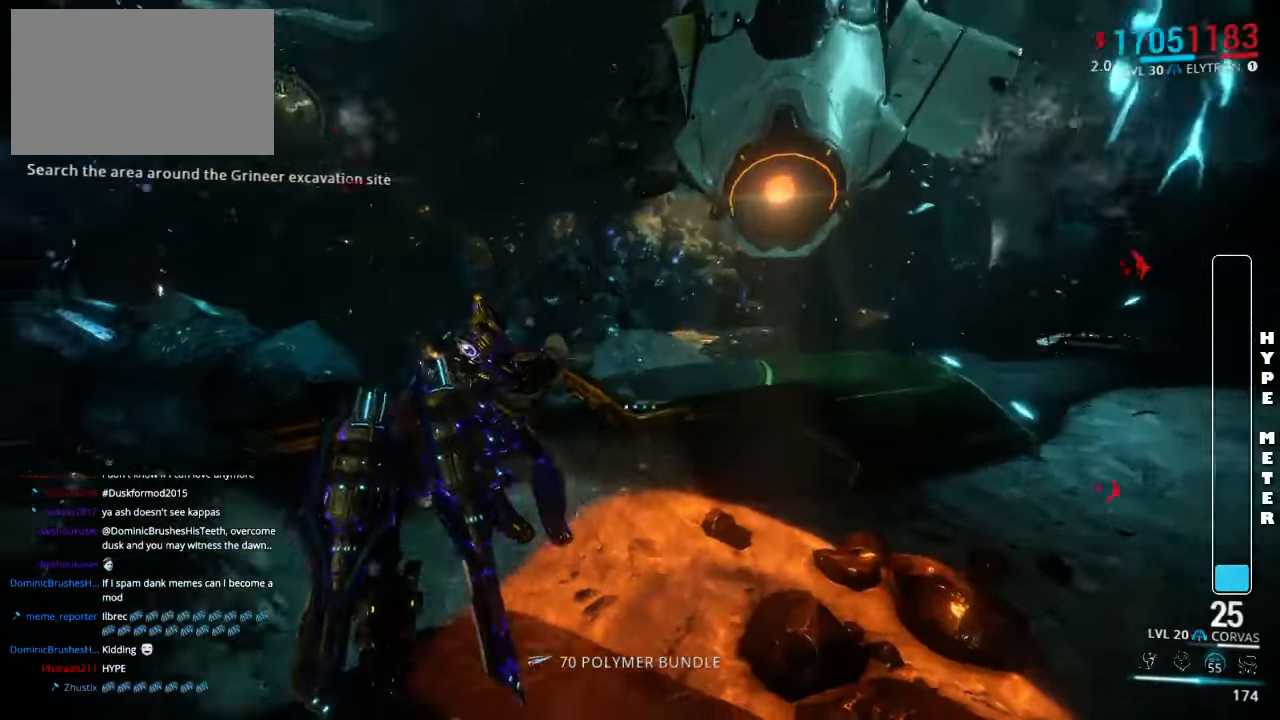
{"keys": ["a"], "mouse": [], "events": [[267, "w", "up"], [300, "shift", "up"]]}
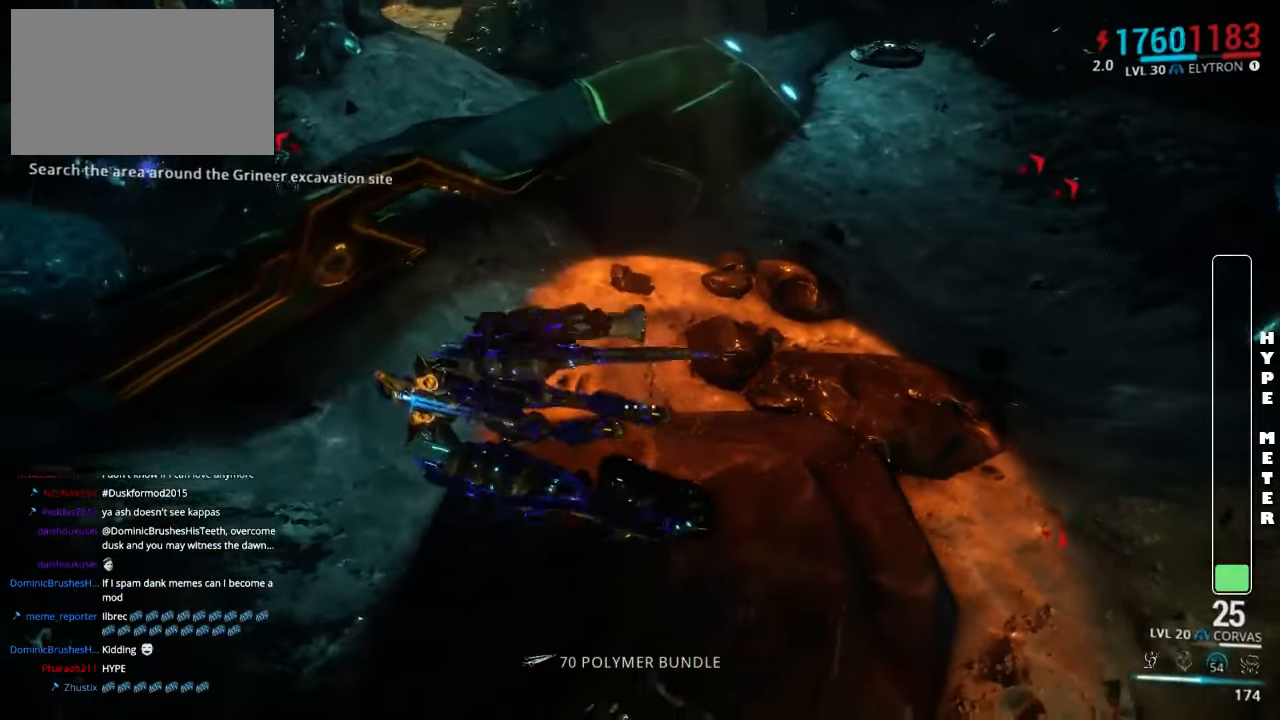
{"keys": ["a", "w"], "mouse": [], "events": [[267, "w", "down"]]}
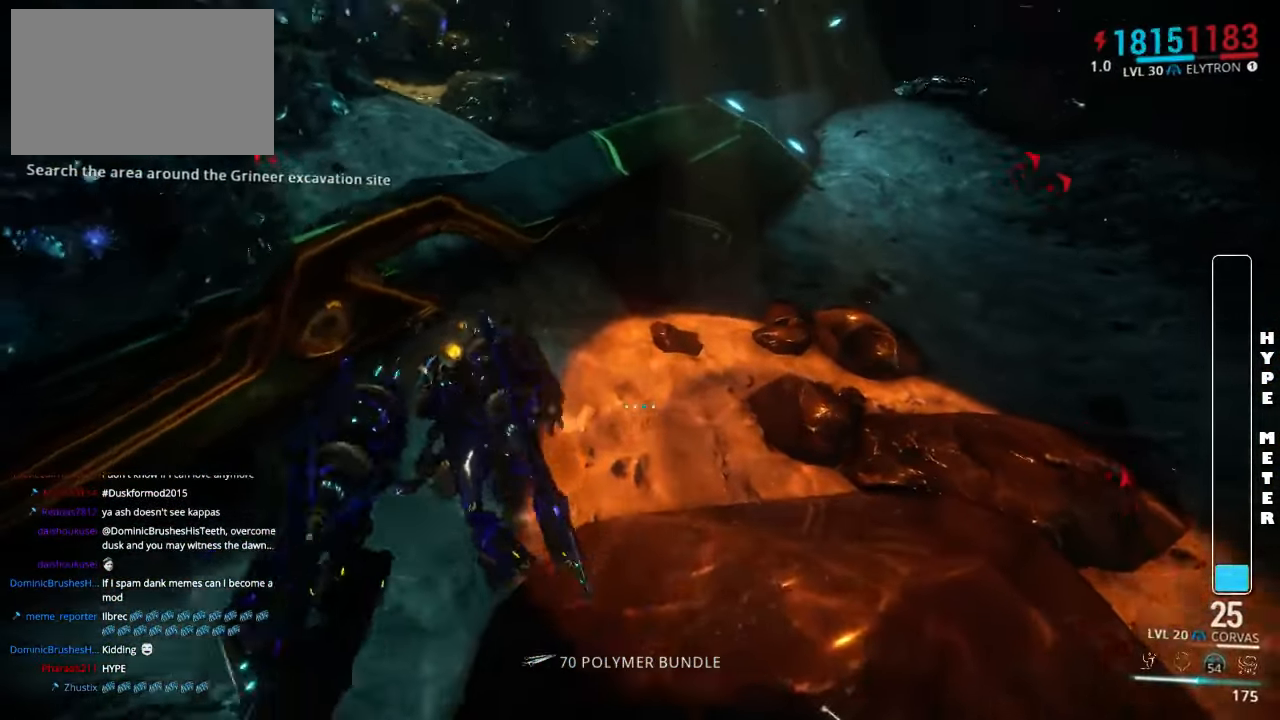
{"keys": ["d", "w"], "mouse": [], "events": [[167, "a", "up"], [400, "d", "down"]]}
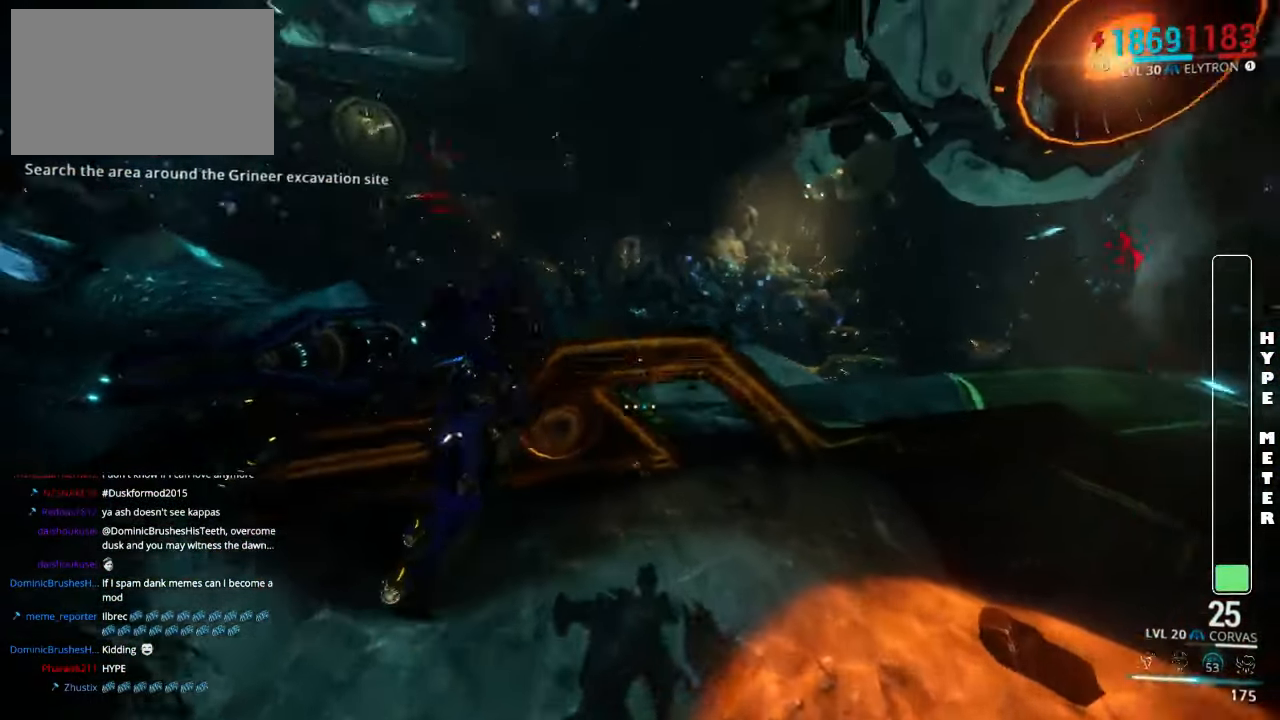
{"keys": ["d", "shift", "w"], "mouse": [], "events": [[100, "shift", "down"]]}
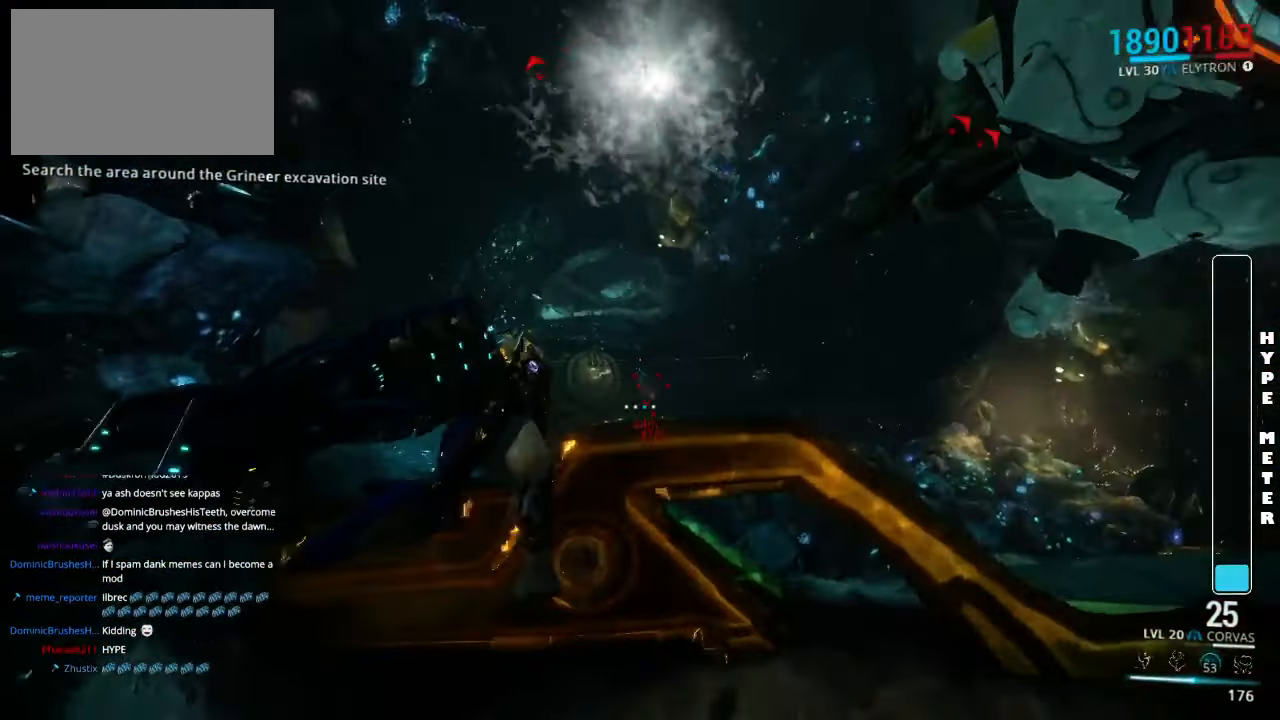
{"keys": ["shift", "w"], "mouse": [], "events": [[67, "d", "up"]]}
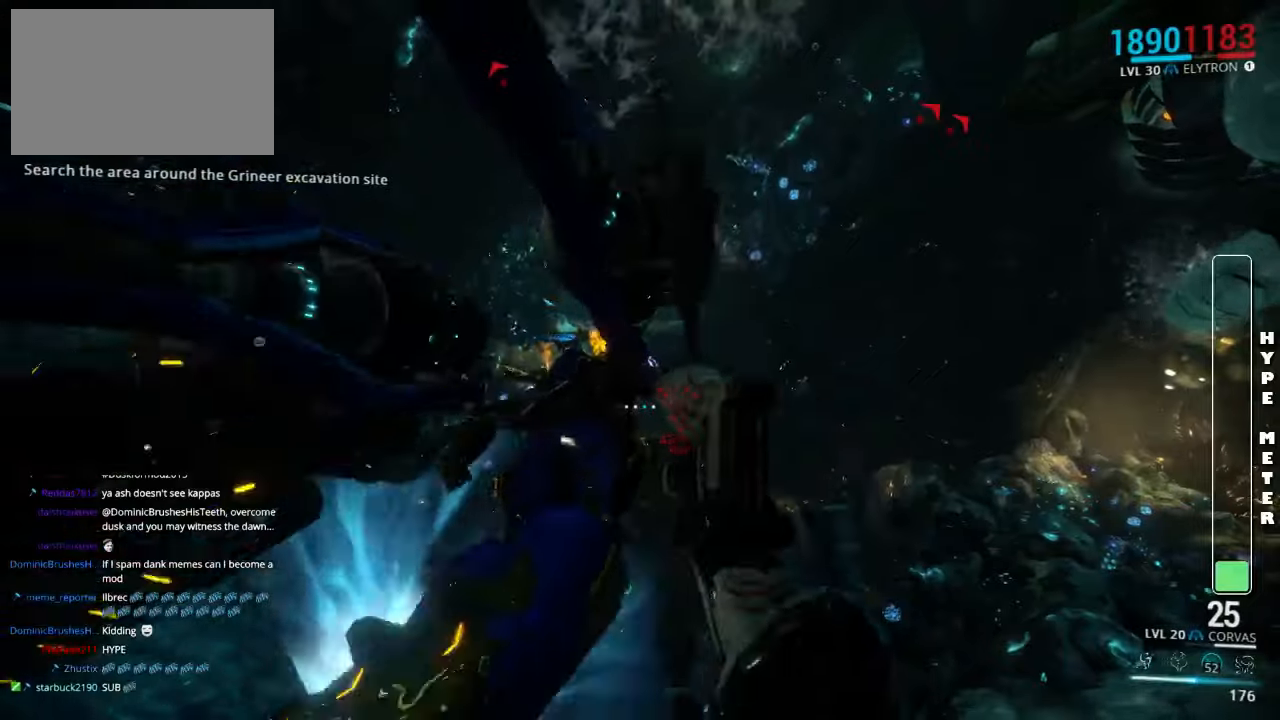
{"keys": [], "mouse": [], "events": [[366, "w", "up"], [400, "shift", "up"]]}
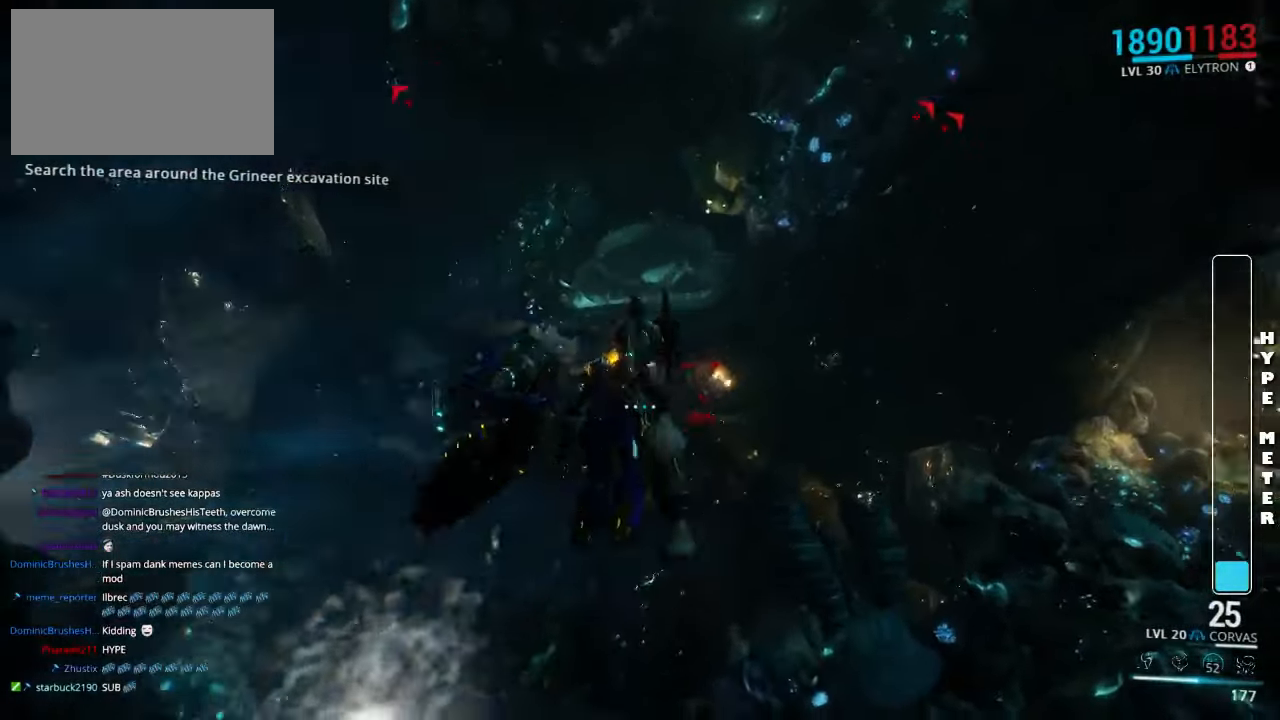
{"keys": [], "mouse": [], "events": [[400, "ctrl", "down"], [500, "ctrl", "up"]]}
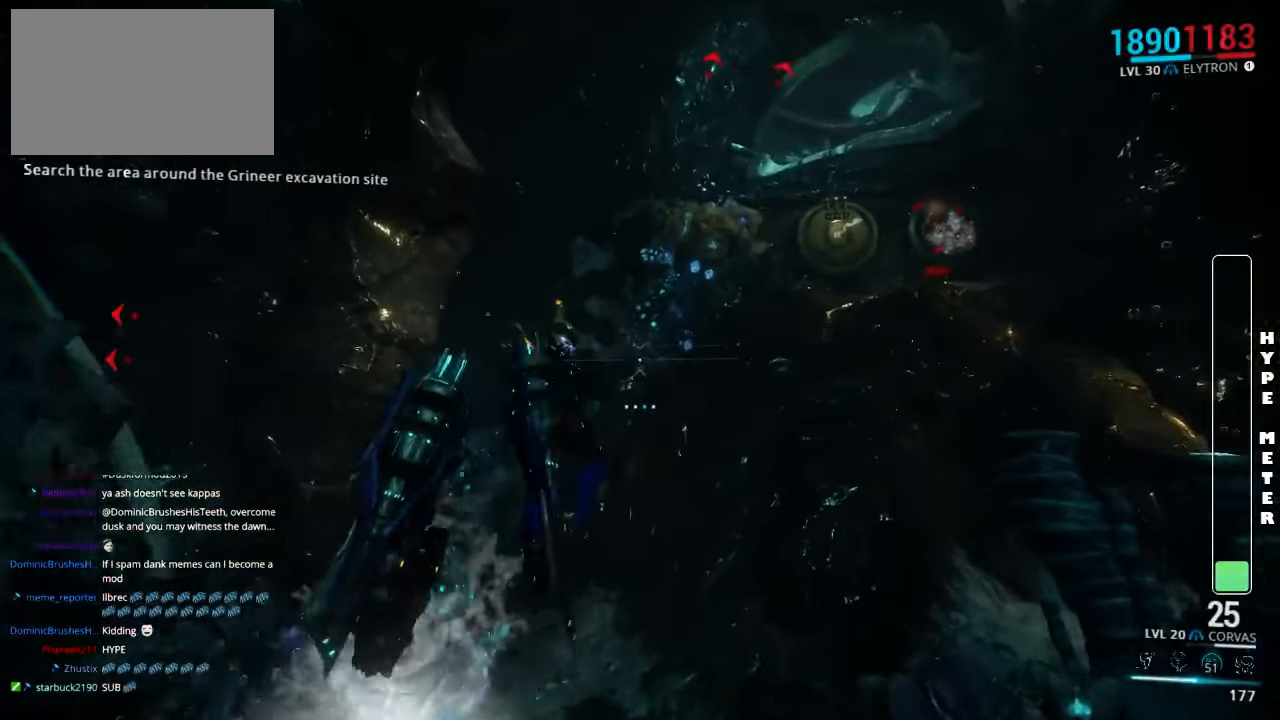
{"keys": [], "mouse": [], "events": []}
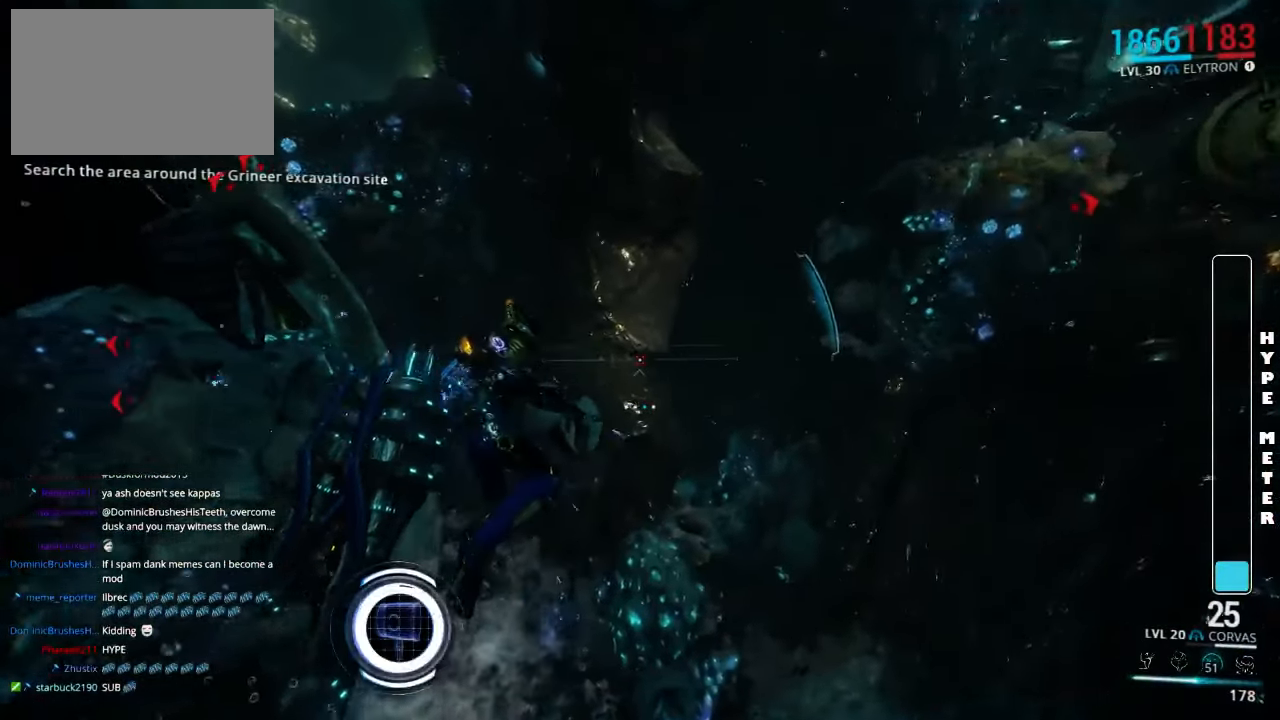
{"keys": [], "mouse": [], "events": []}
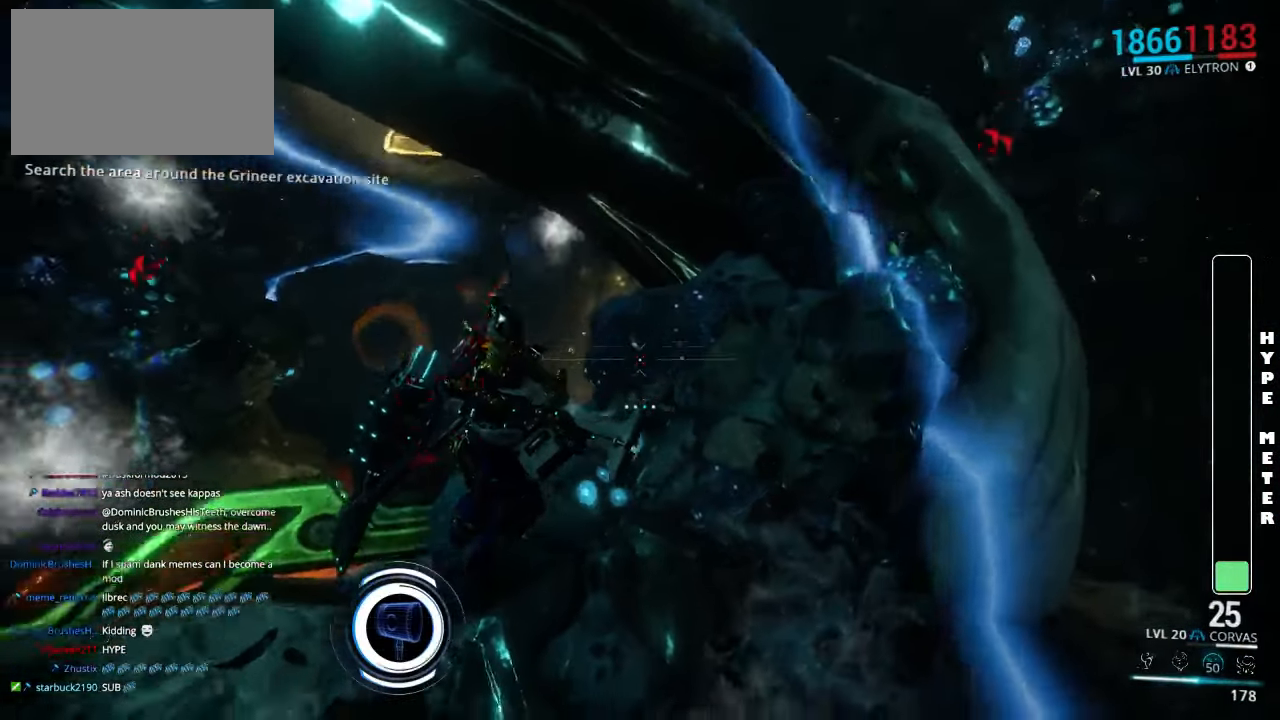
{"keys": [], "mouse": [], "events": []}
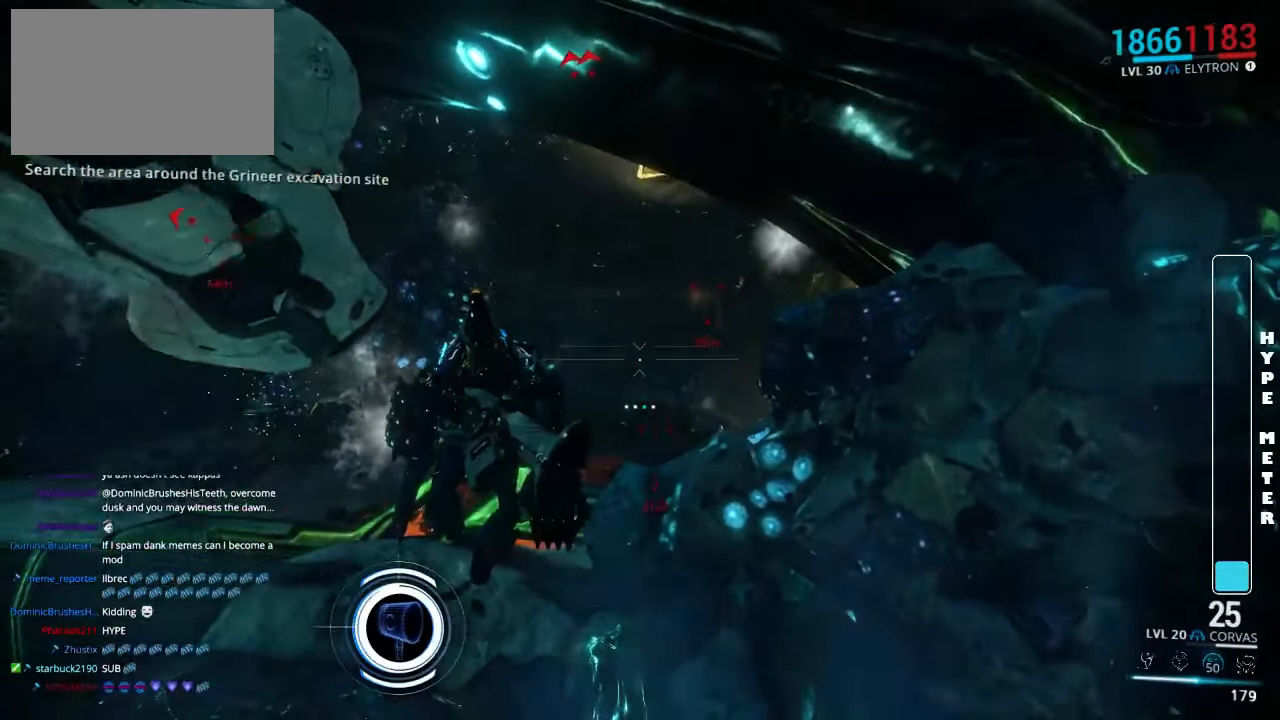
{"keys": [], "mouse": [], "events": []}
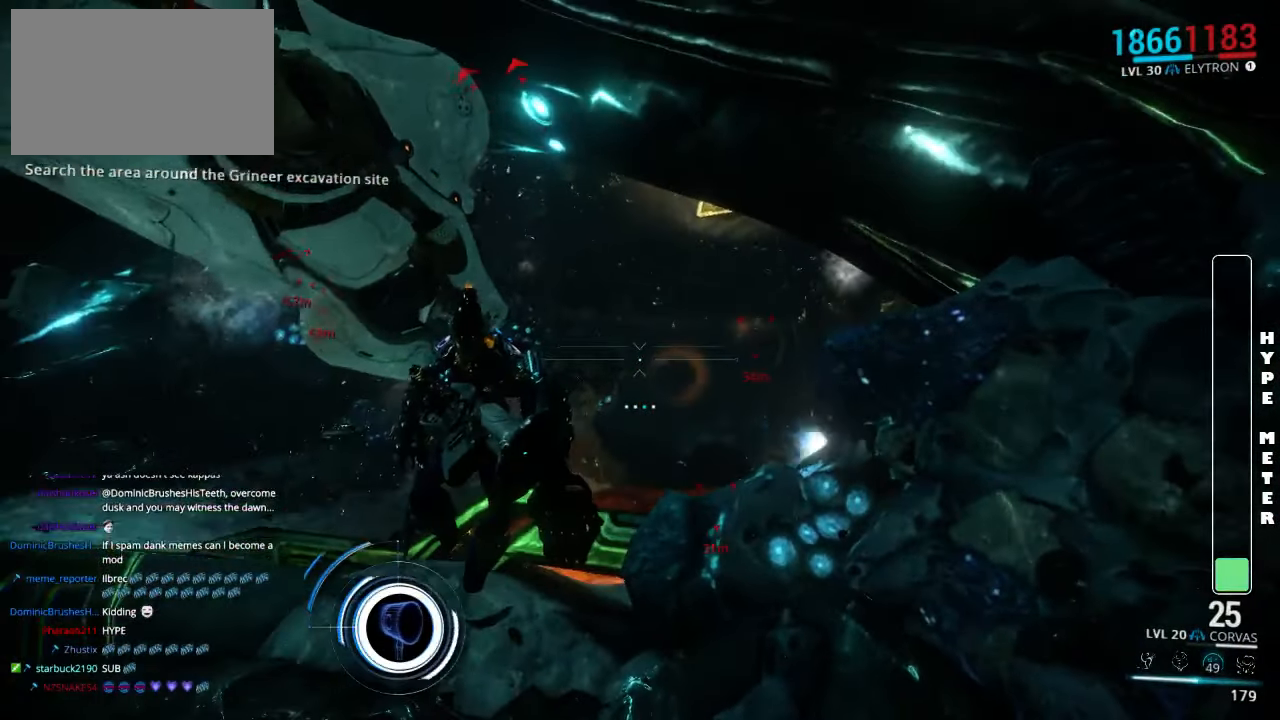
{"keys": [], "mouse": [], "events": []}
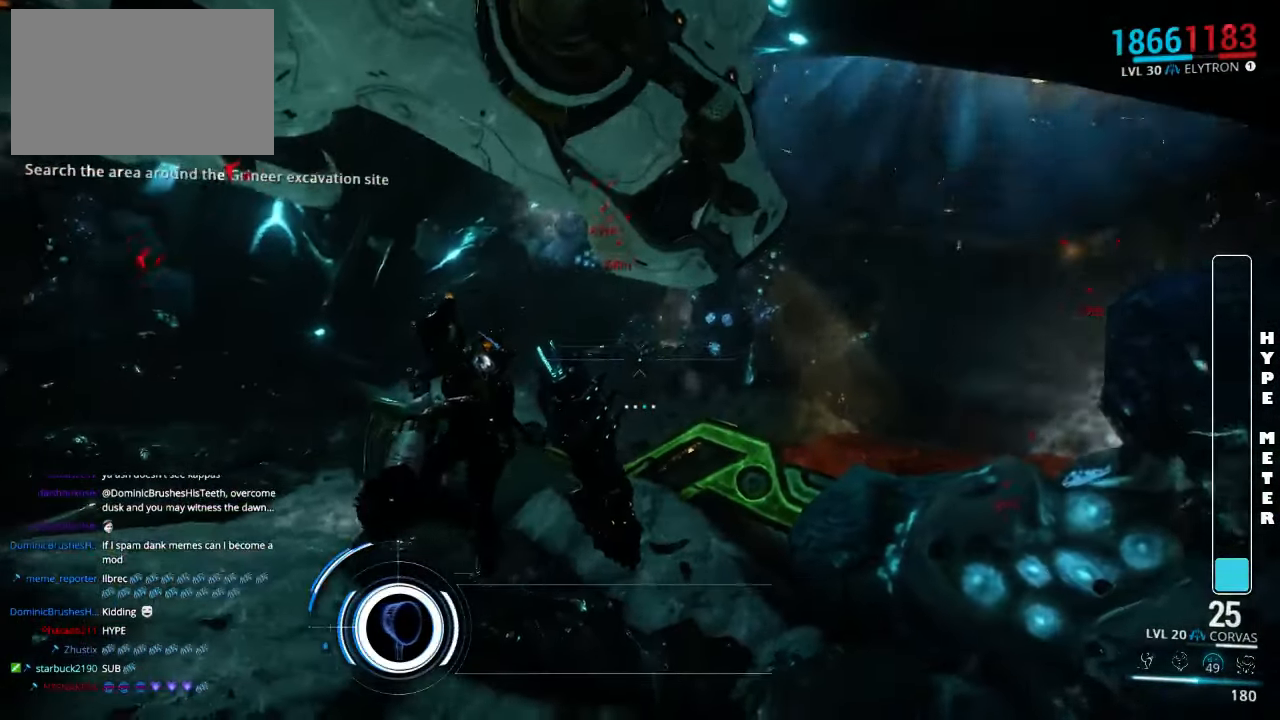
{"keys": [], "mouse": [], "events": [[316, "ctrl", "down"], [383, "ctrl", "up"]]}
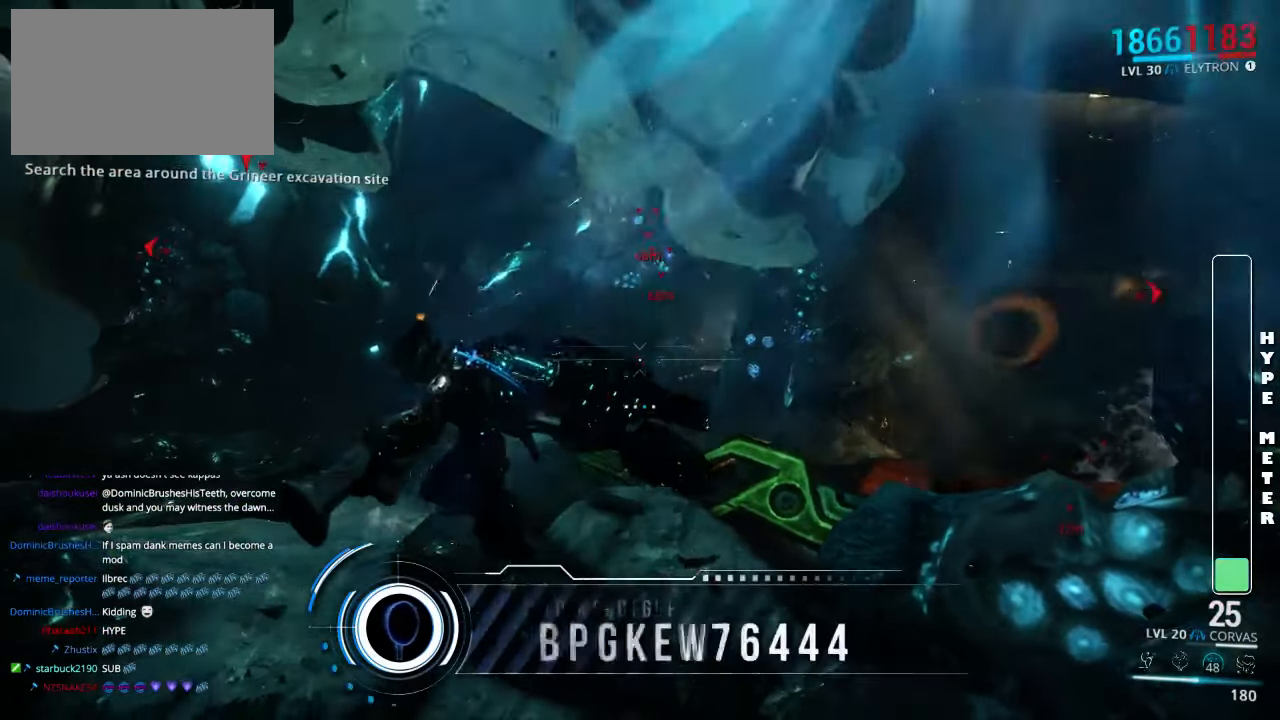
{"keys": ["a", "w"], "mouse": [], "events": [[350, "a", "down"], [483, "w", "down"]]}
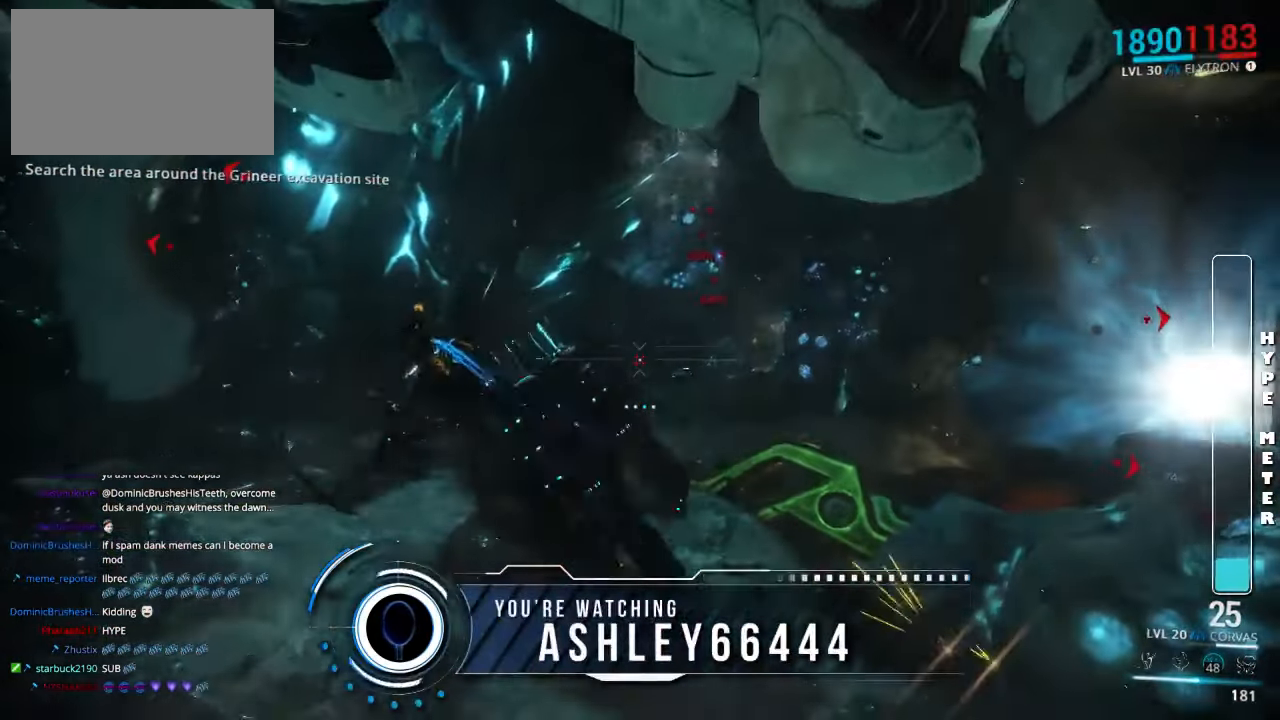
{"keys": ["a", "shift", "w"], "mouse": [], "events": [[166, "shift", "down"]]}
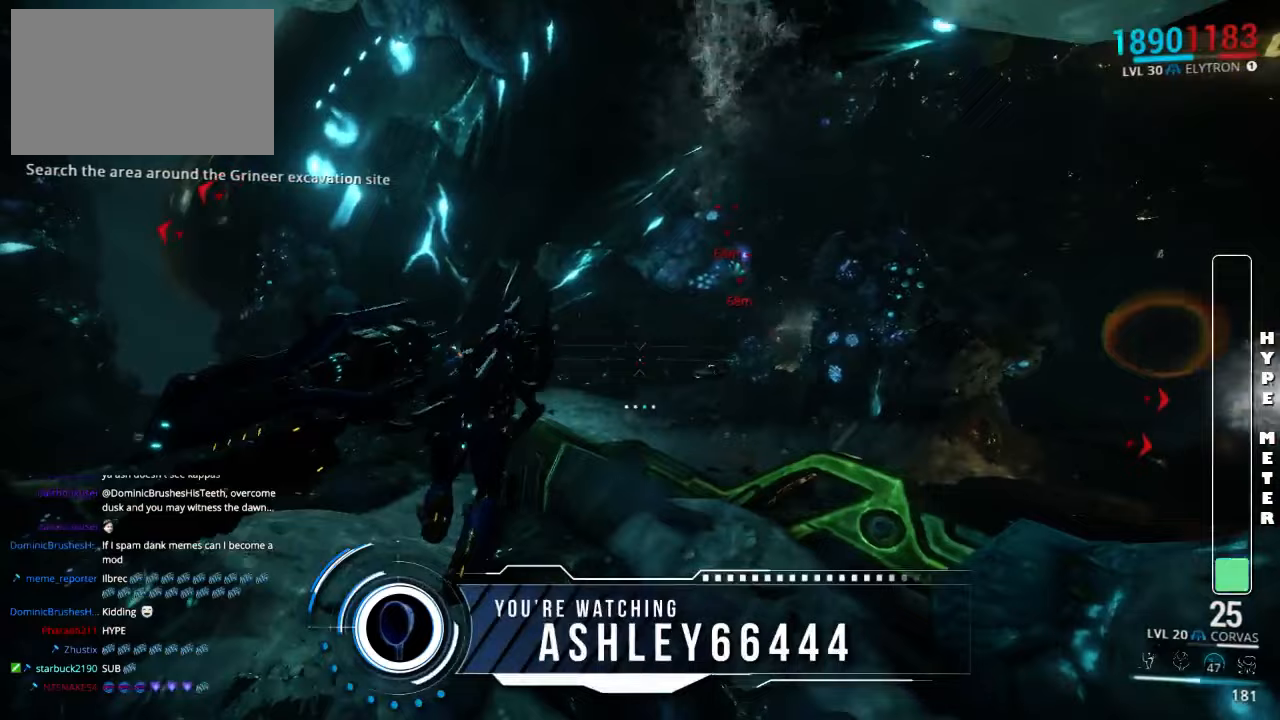
{"keys": ["shift", "w"], "mouse": [], "events": [[33, "a", "up"]]}
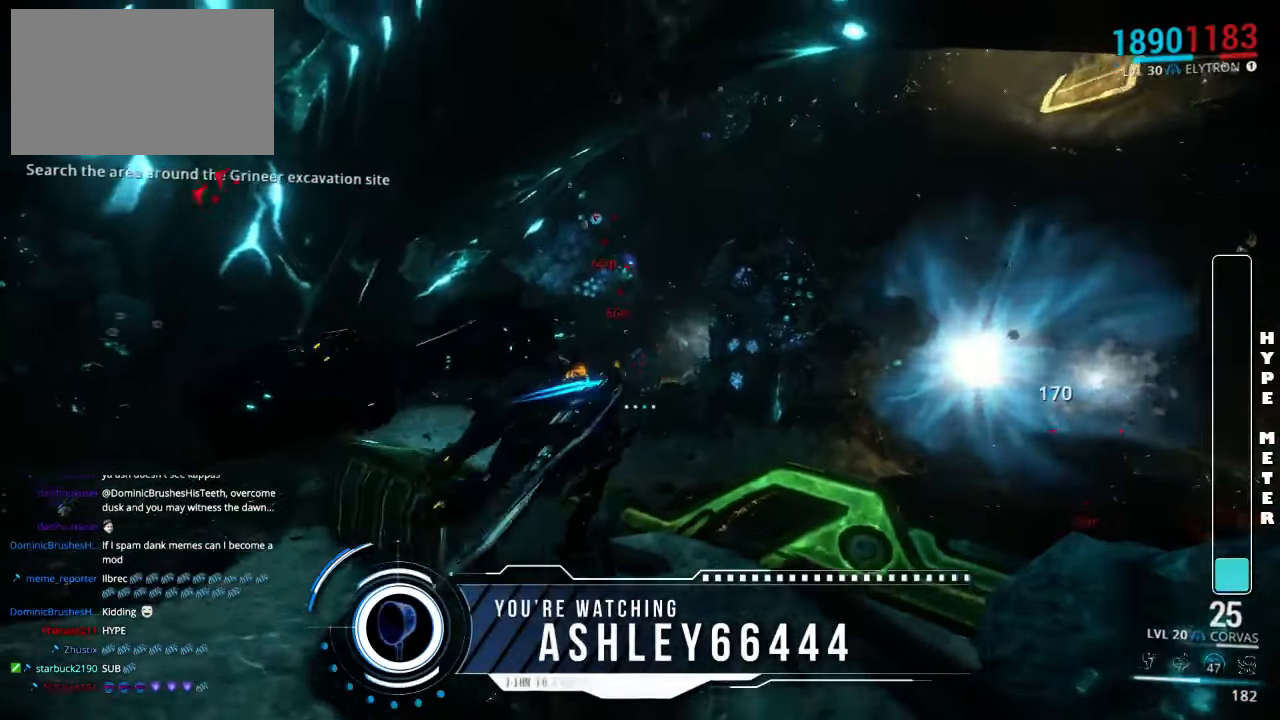
{"keys": ["shift", "w"], "mouse": [], "events": []}
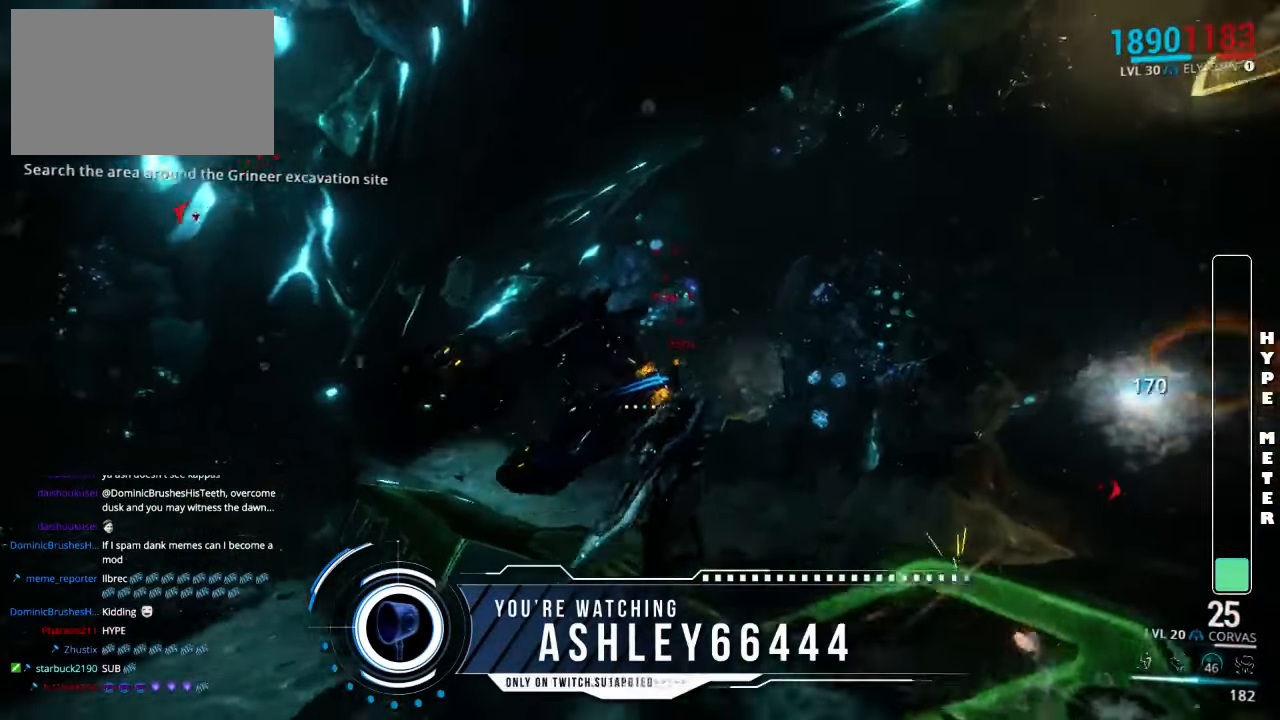
{"keys": [], "mouse": [], "events": [[67, "shift", "up"], [200, "w", "up"], [400, "3", "down"], [467, "3", "up"]]}
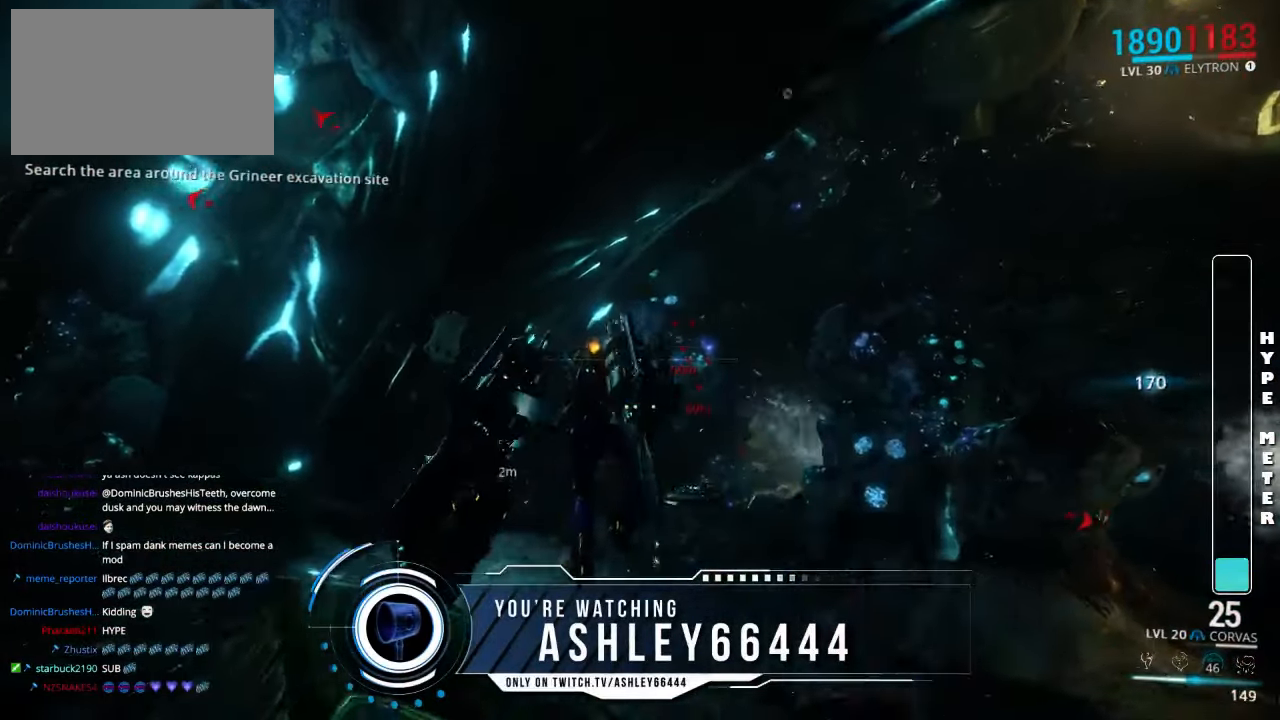
{"keys": [], "mouse": [], "events": []}
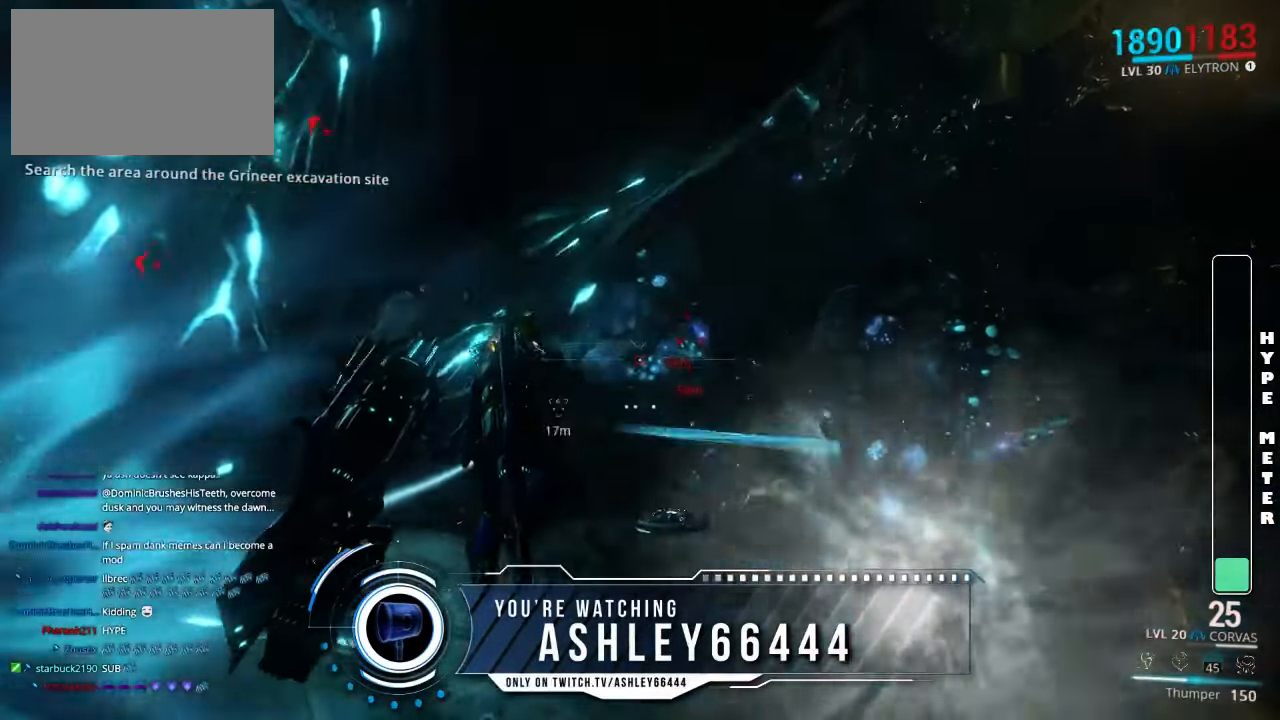
{"keys": [], "mouse": [], "events": []}
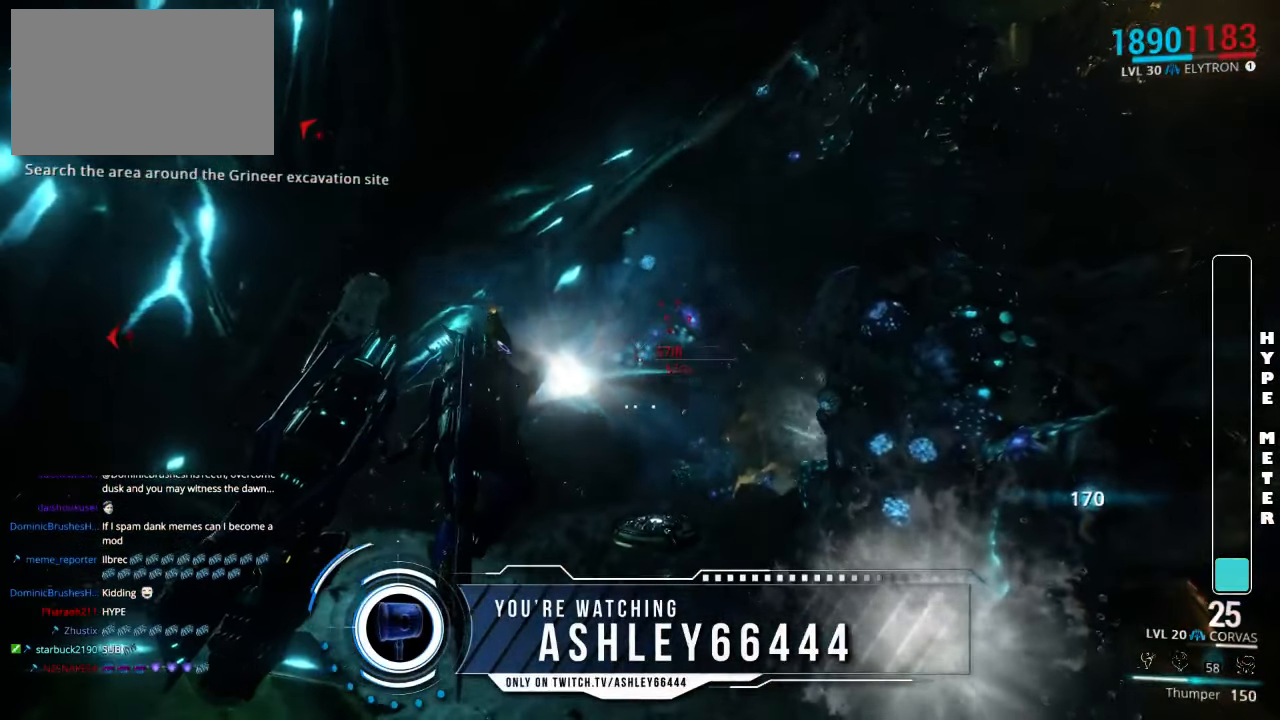
{"keys": [], "mouse": [], "events": []}
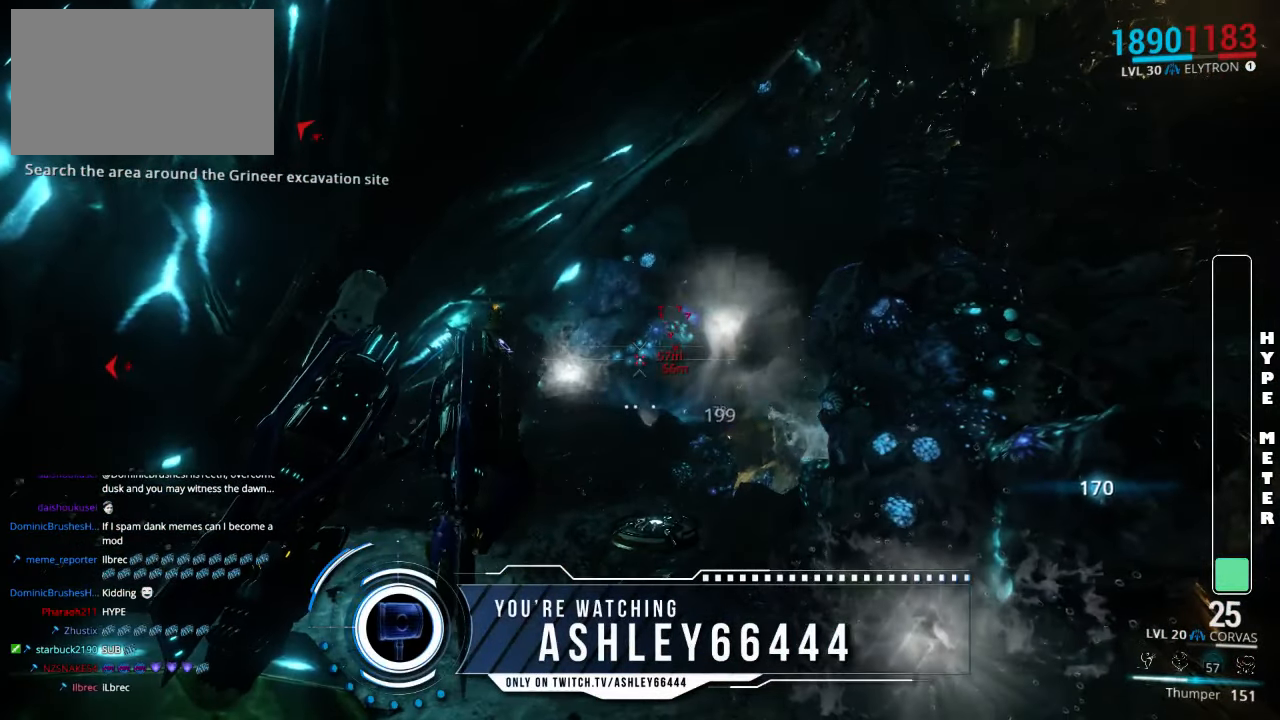
{"keys": ["a"], "mouse": [], "events": [[417, "a", "down"]]}
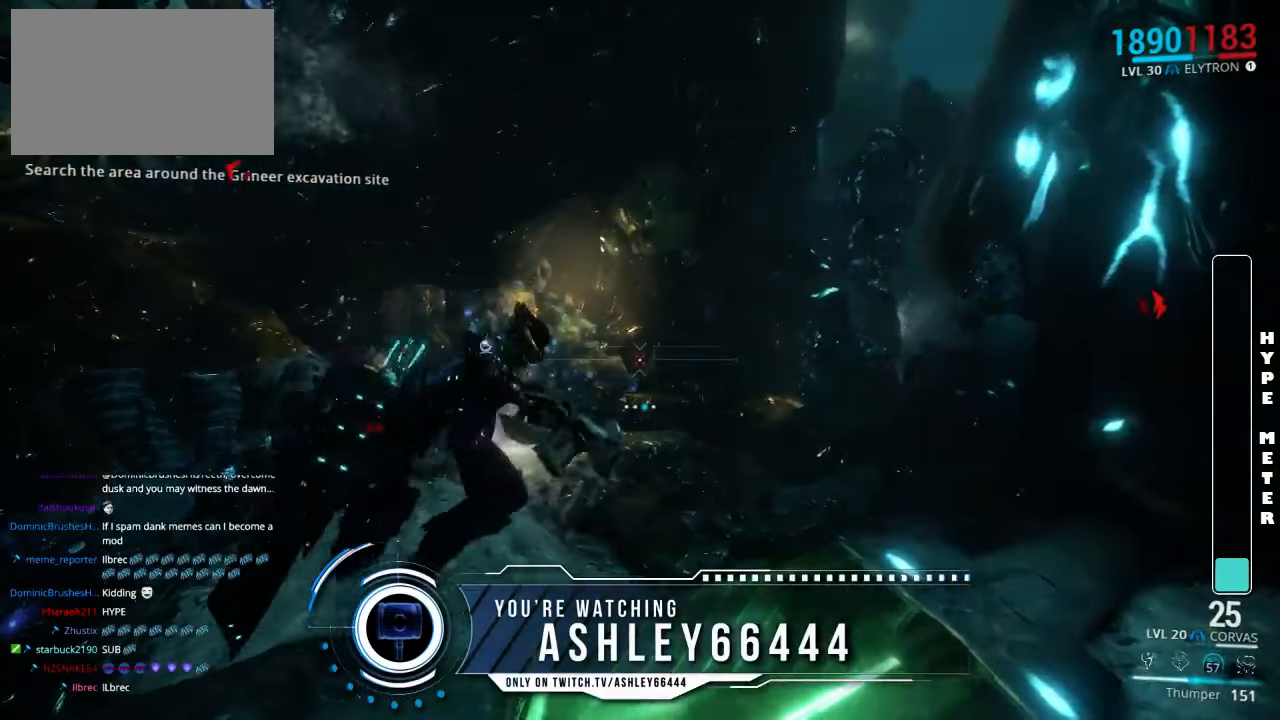
{"keys": ["shift", "w"], "mouse": [], "events": [[50, "w", "down"], [183, "shift", "down"], [383, "a", "up"]]}
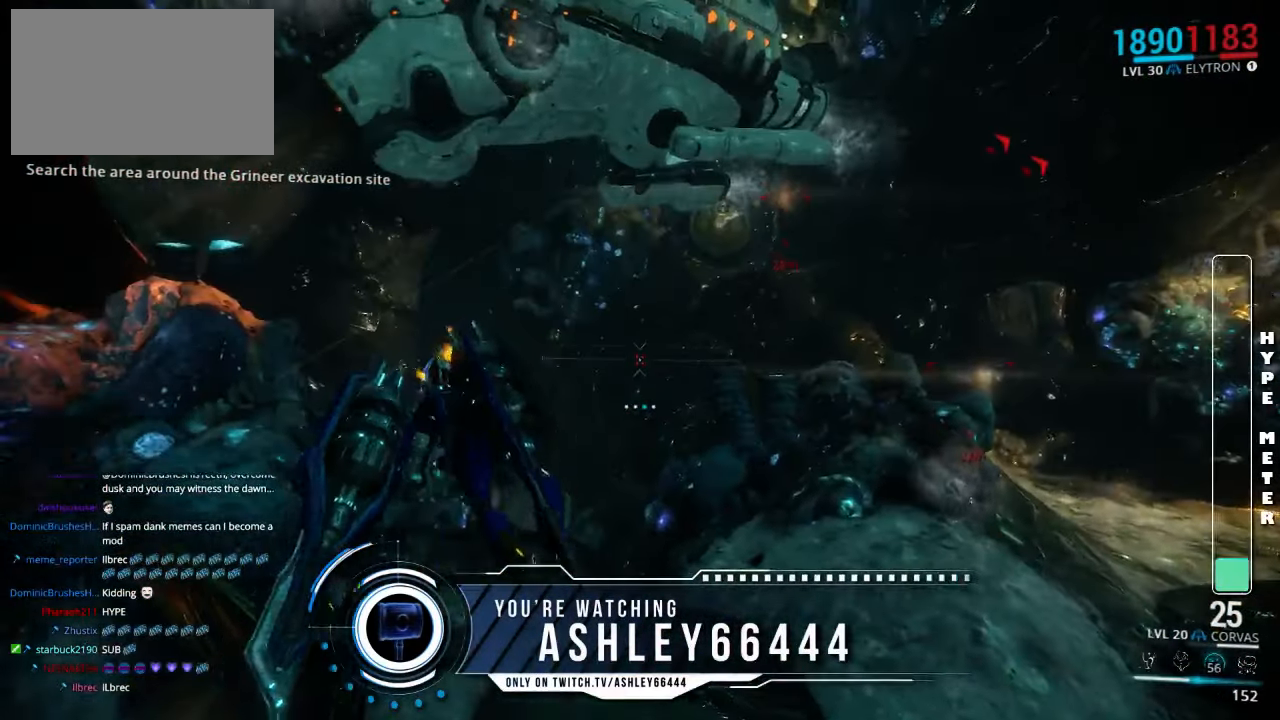
{"keys": ["shift", "w"], "mouse": [], "events": []}
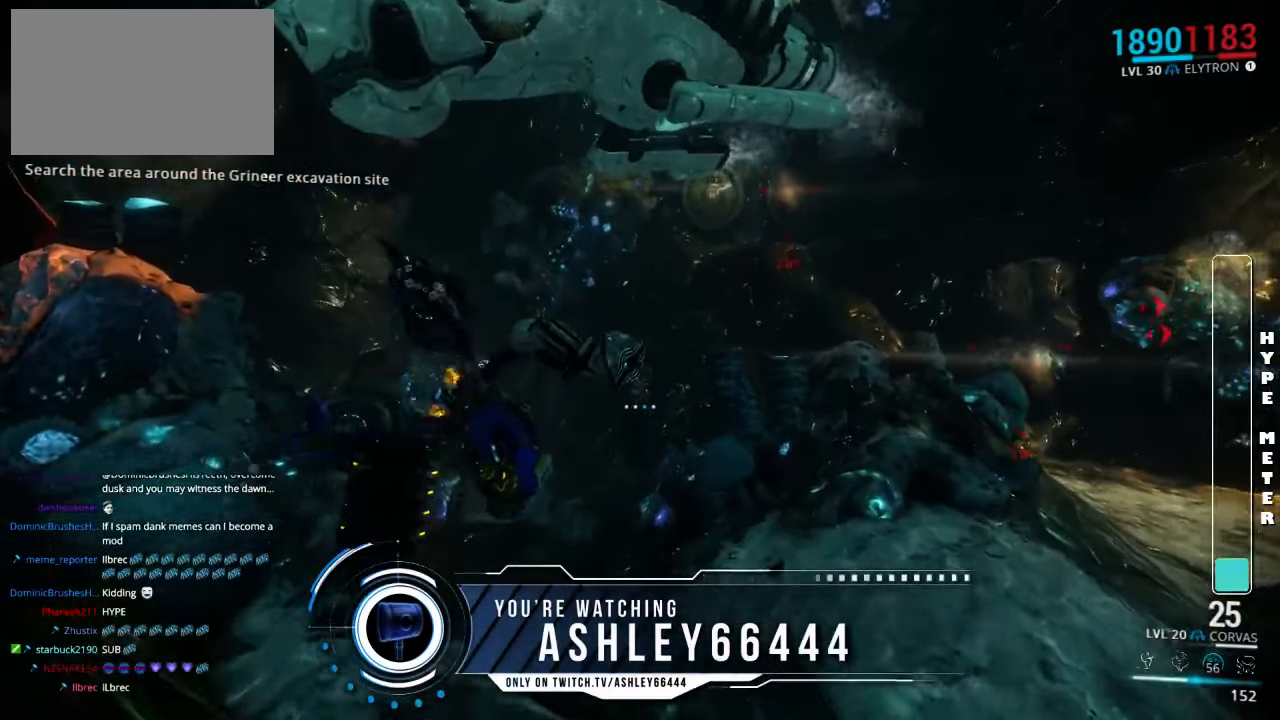
{"keys": [], "mouse": [], "events": [[67, "w", "up"], [100, "shift", "up"]]}